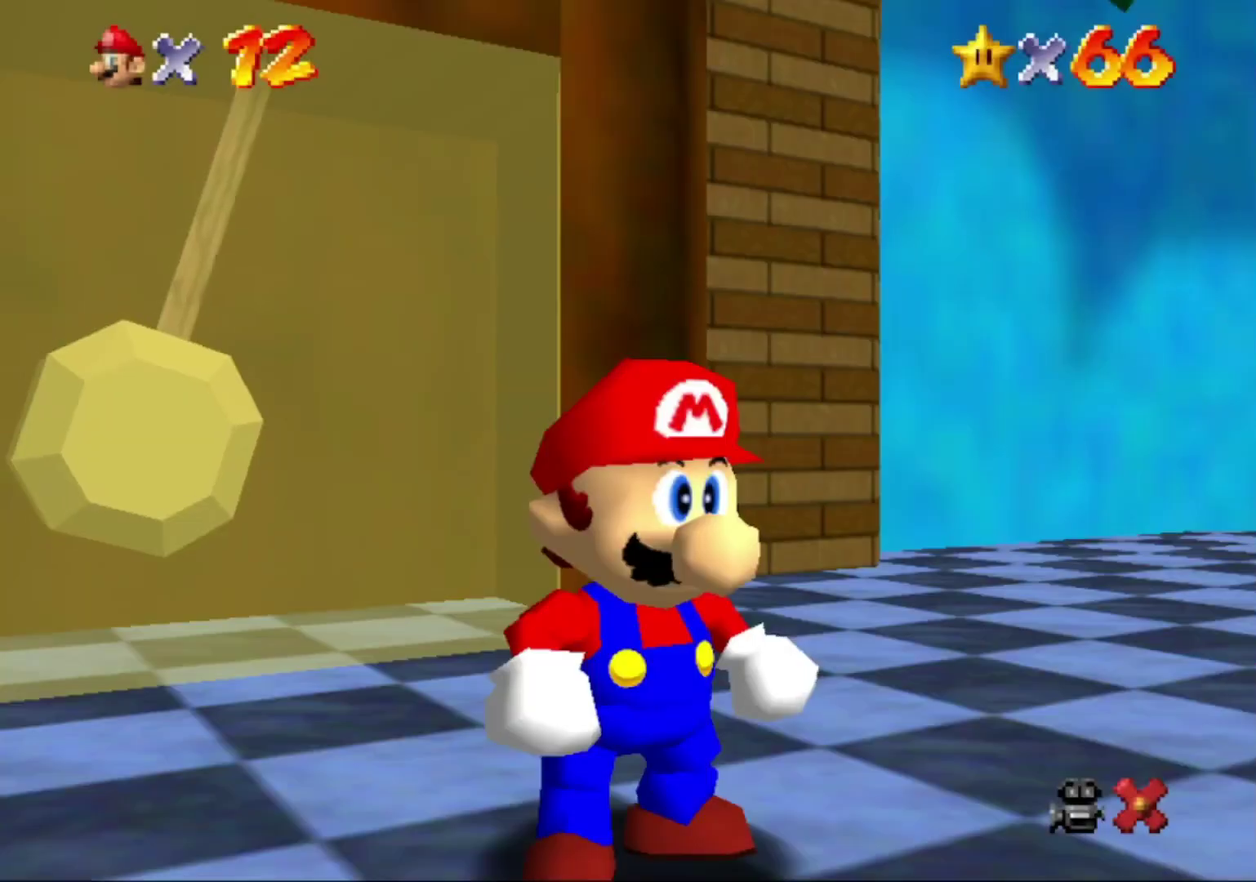
Gameplay with a controller (Nintendo layout); each line is a JSON object with the inputs held at the frame after it. "events" lists button and stick changes between this image and that frame as [ms after this image, input, new state], when the widget could be followed in between. This overlay highlights the sticks when they move; stick clicks (L3) are not distinguishable. Not read: L3 R3.
{"buttons": [], "left_stick": "right", "events": [[67, "left_stick", "up-left"], [233, "A", "down"], [300, "A", "up"], [367, "left_stick", "center"], [500, "left_stick", "right"]]}
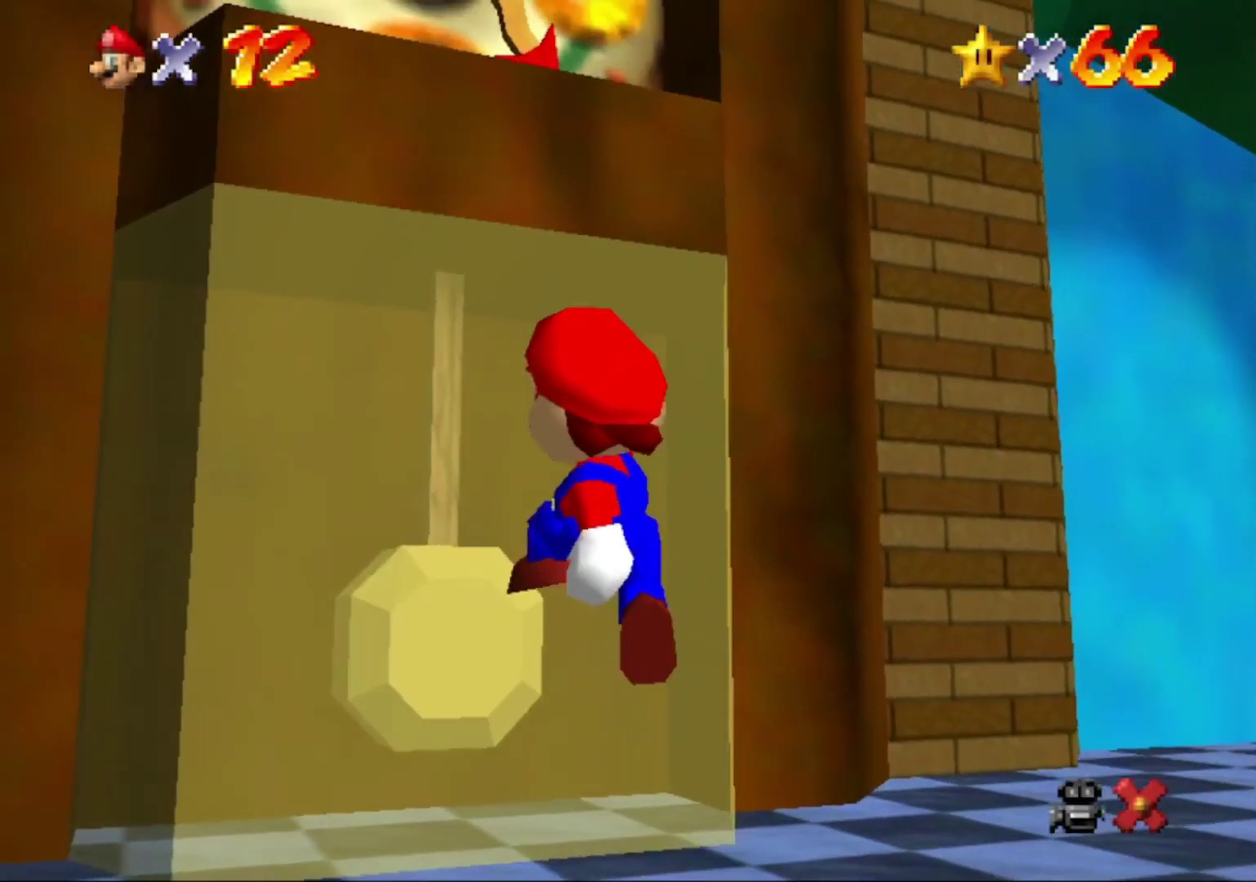
{"buttons": ["A"], "left_stick": "up-left", "events": [[100, "left_stick", "center"], [267, "A", "down"], [333, "left_stick", "up-left"]]}
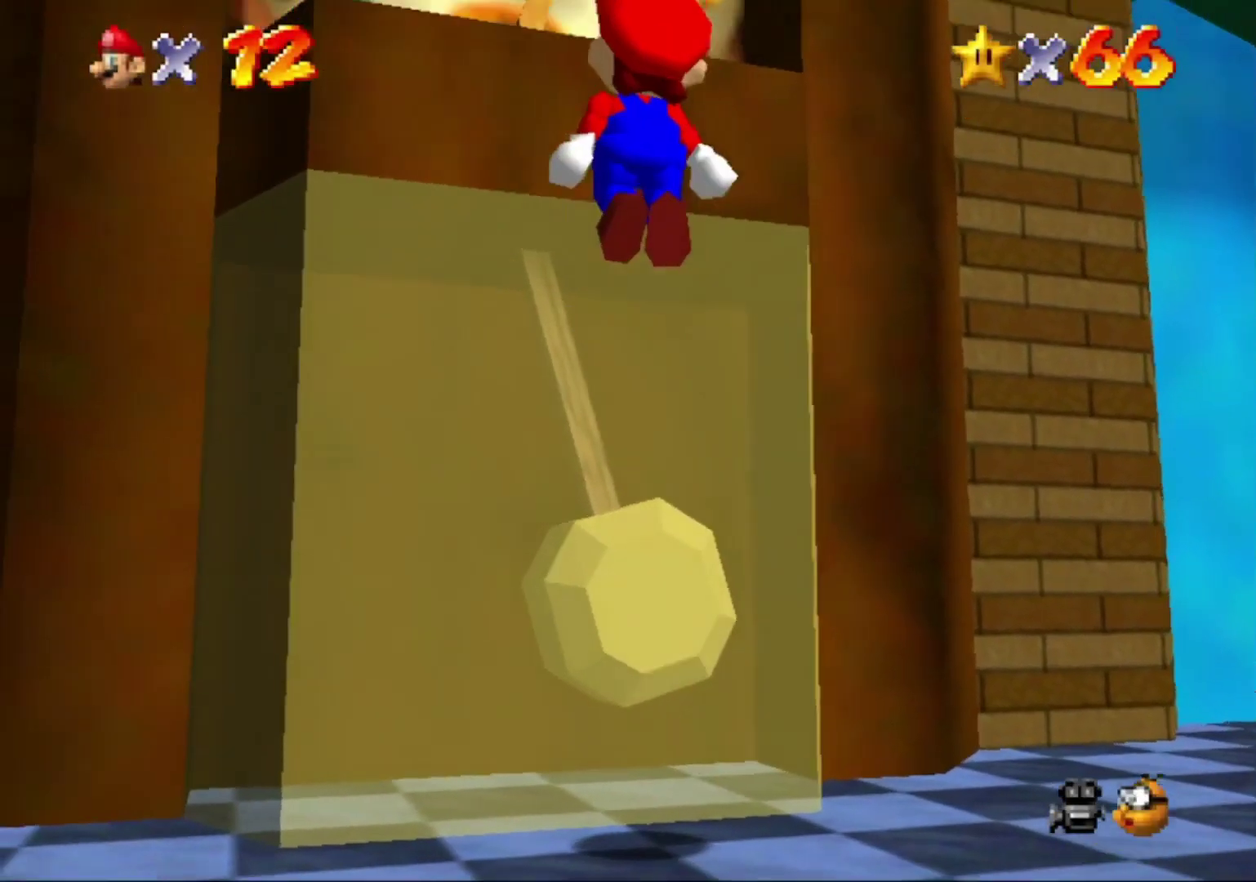
{"buttons": [], "left_stick": "center", "events": [[100, "A", "up"], [300, "left_stick", "center"]]}
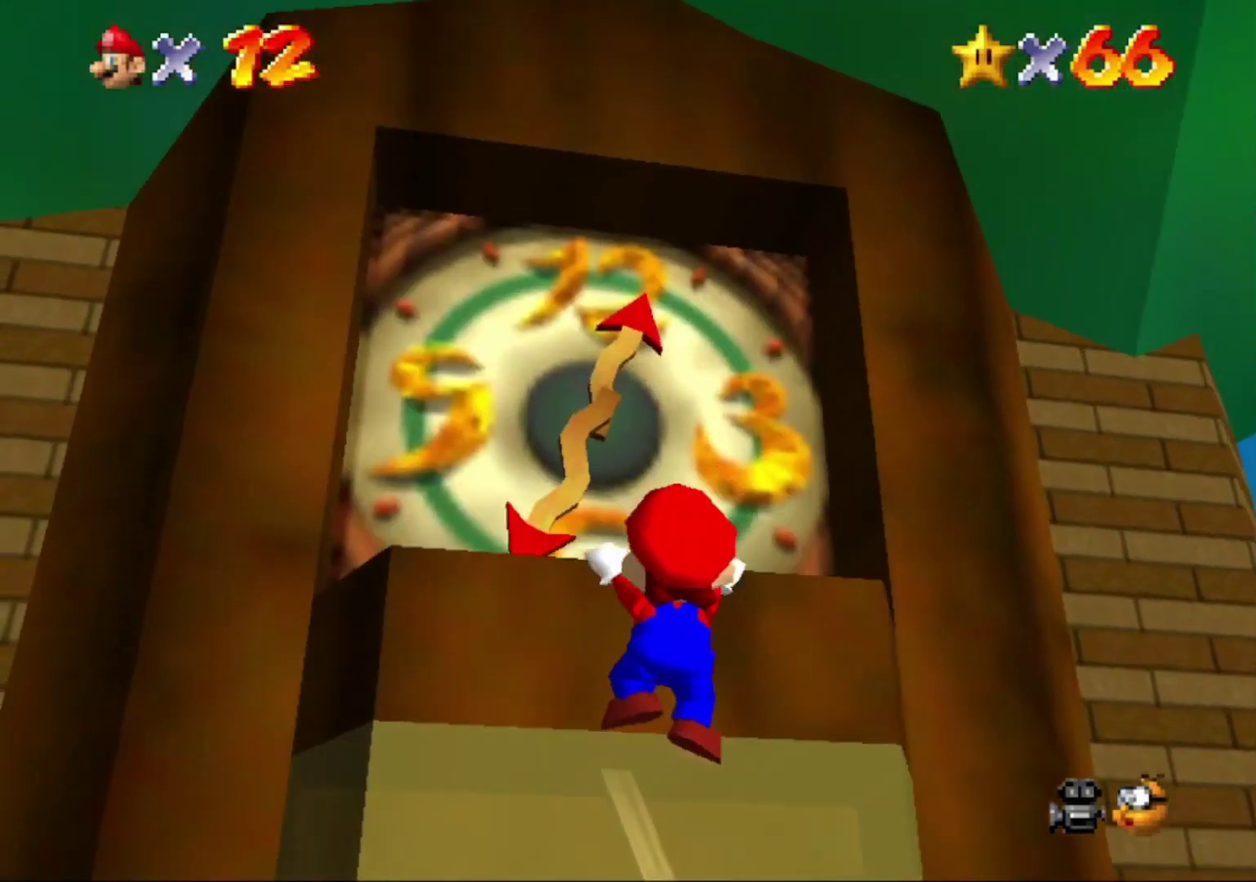
{"buttons": [], "left_stick": "center", "events": [[33, "A", "down"], [100, "A", "up"]]}
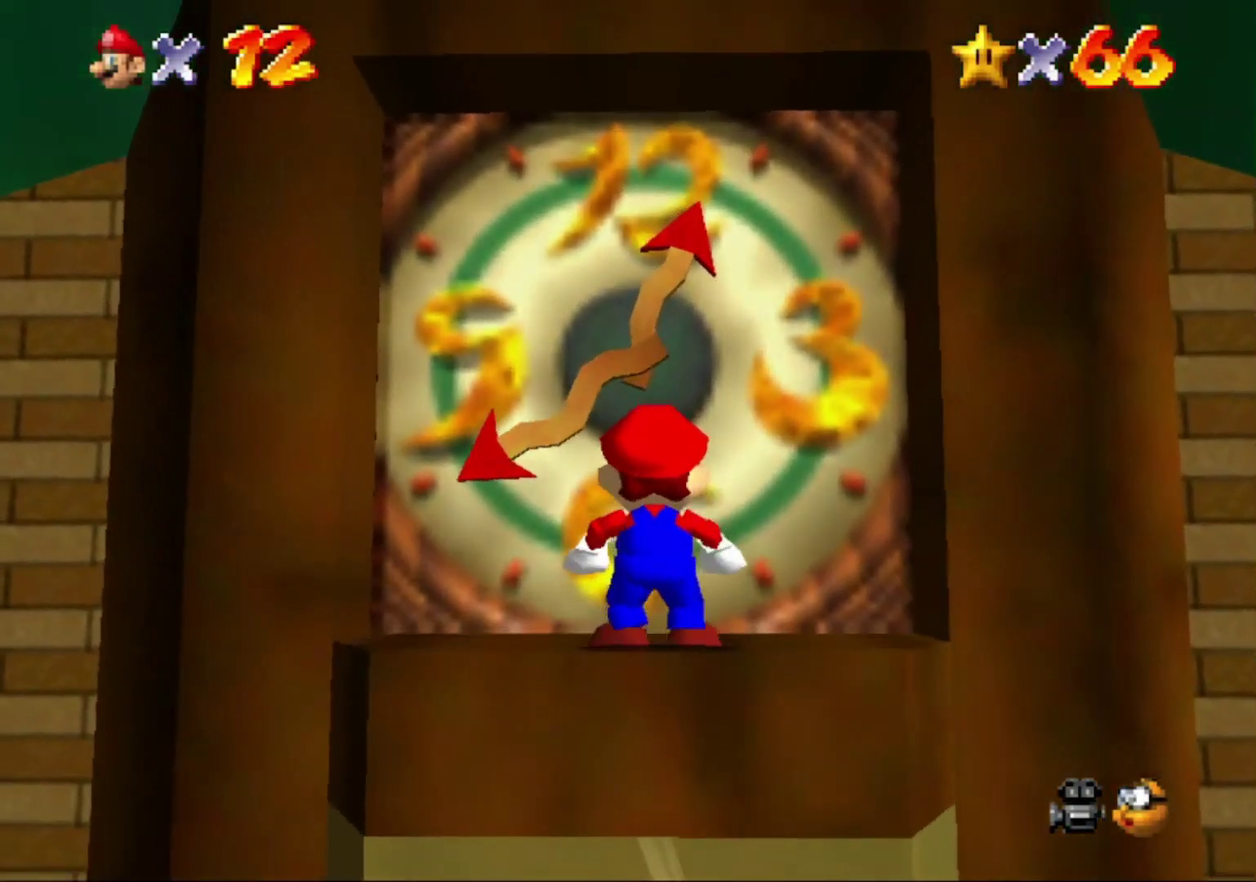
{"buttons": [], "left_stick": "center", "events": []}
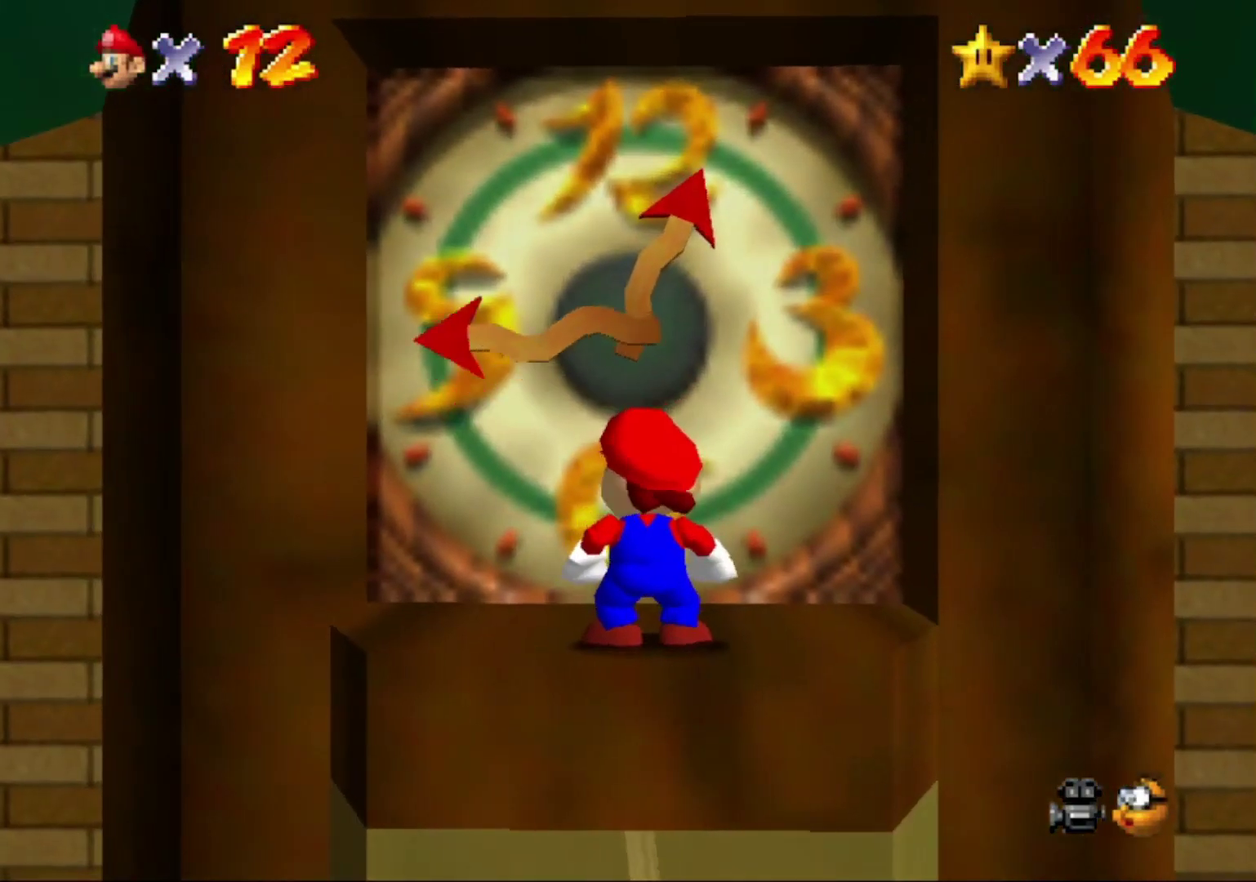
{"buttons": [], "left_stick": "center", "events": []}
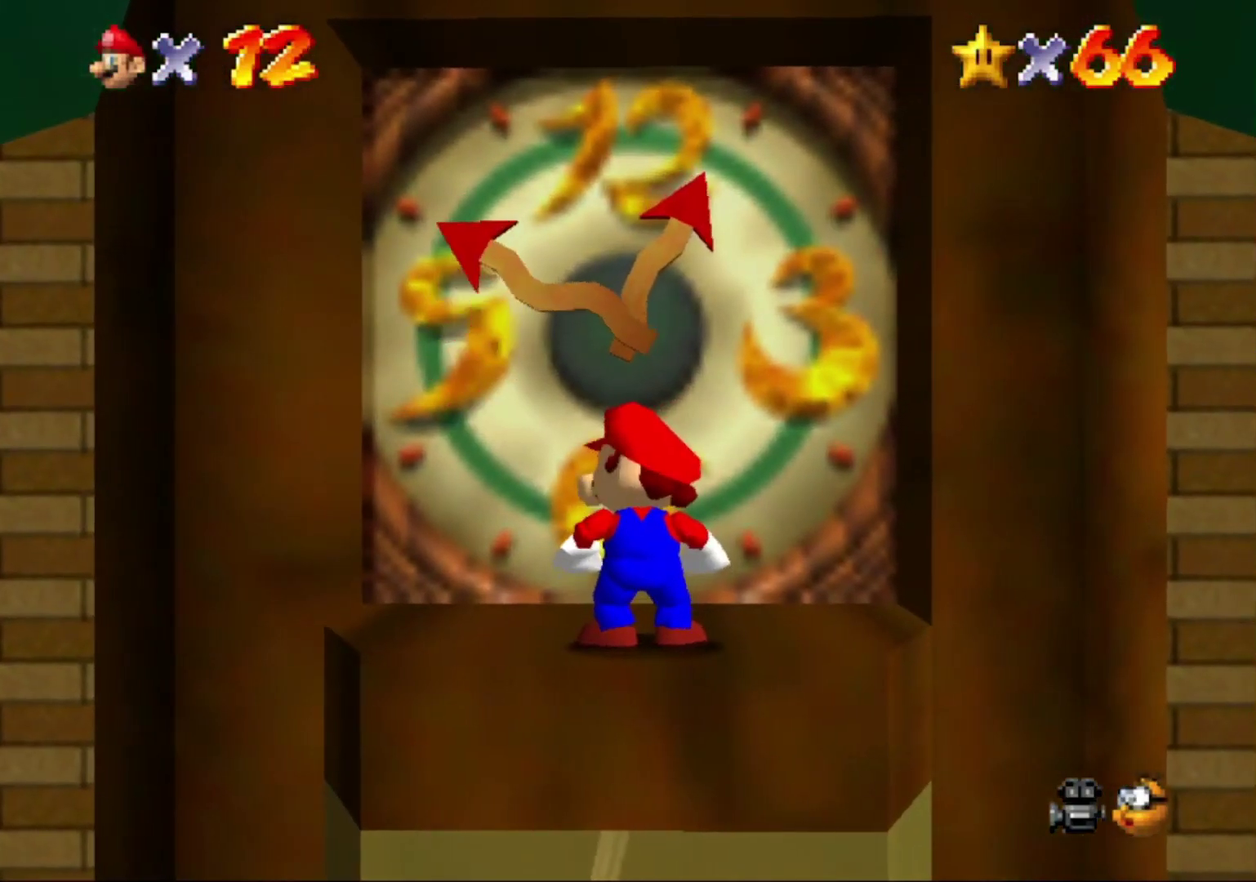
{"buttons": [], "left_stick": "up", "events": [[400, "left_stick", "up"]]}
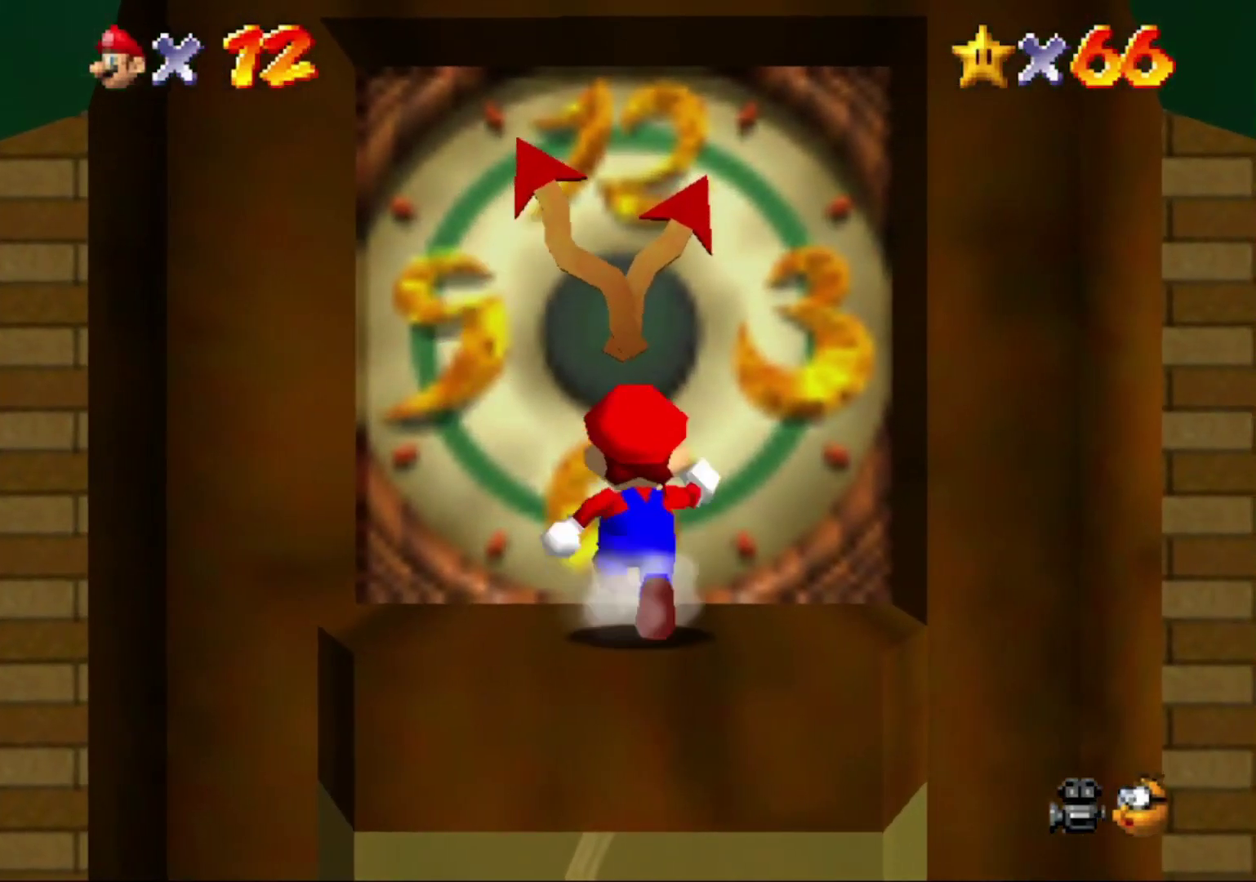
{"buttons": [], "left_stick": "up", "events": [[67, "A", "down"], [200, "A", "up"]]}
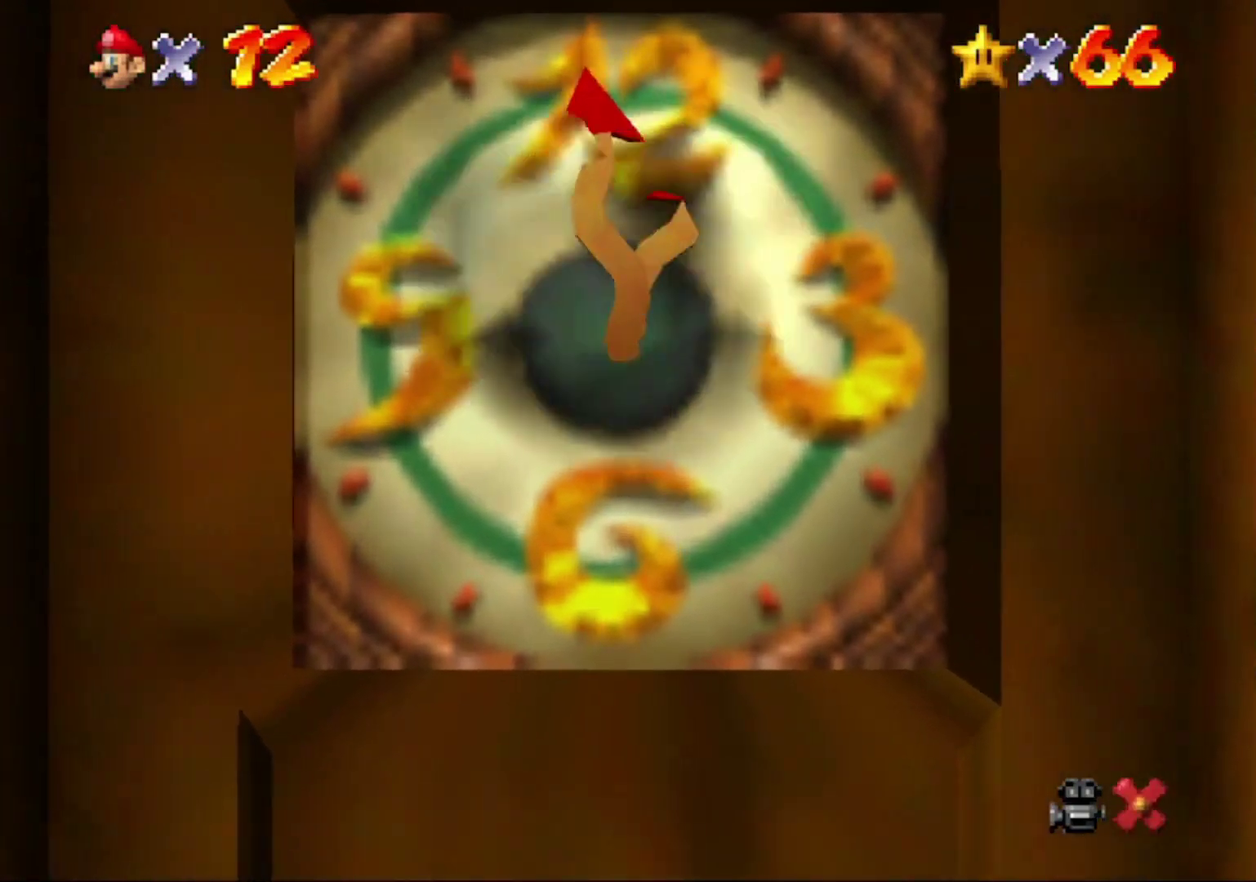
{"buttons": [], "left_stick": "center", "events": [[200, "left_stick", "center"]]}
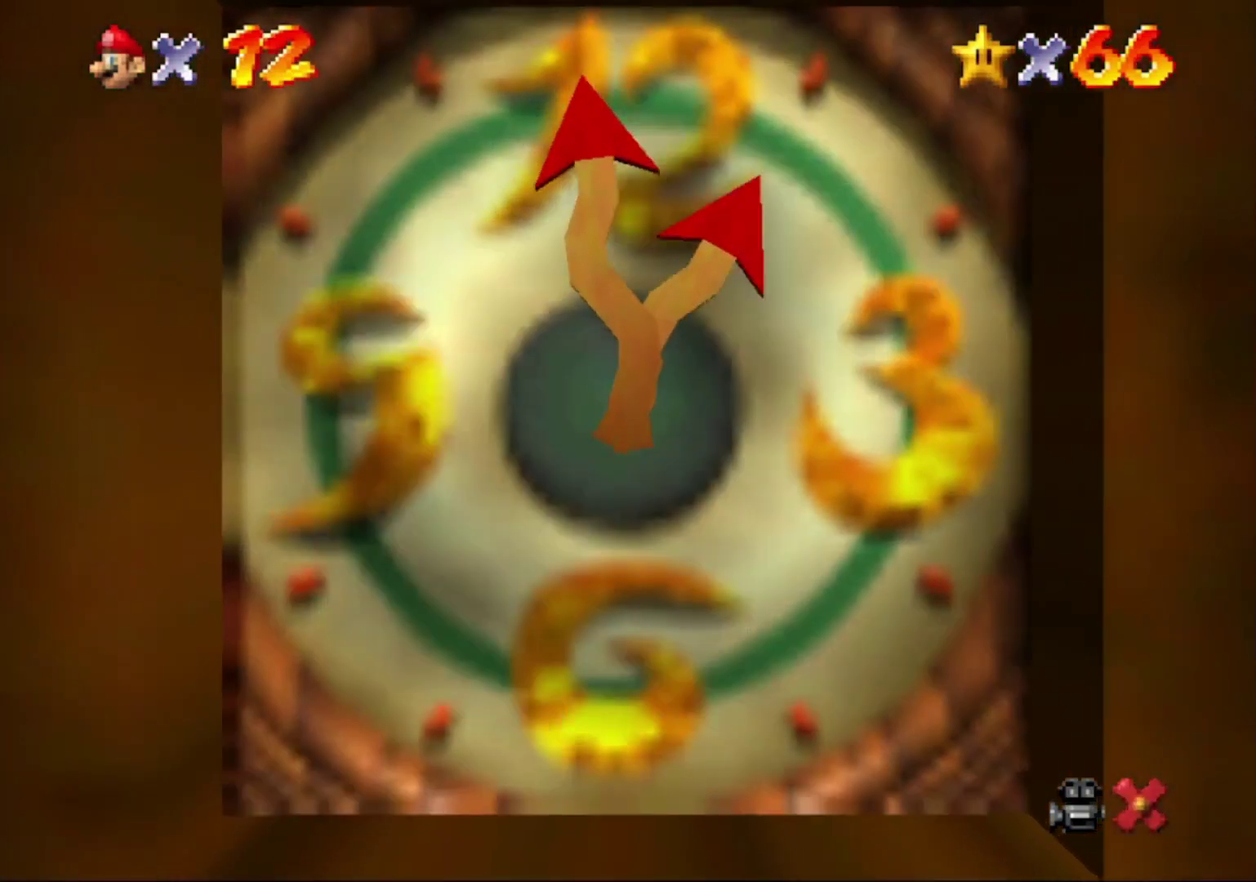
{"buttons": [], "left_stick": "center", "events": []}
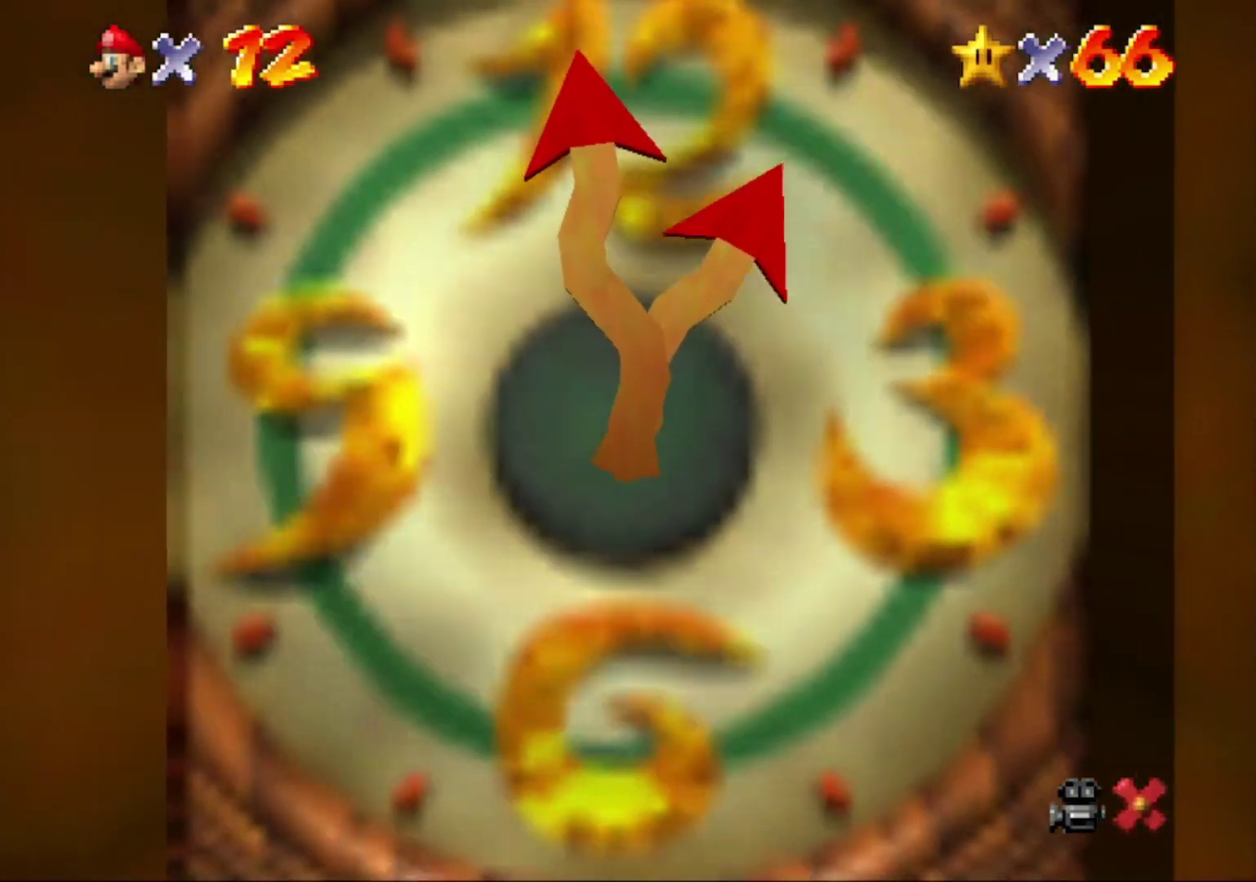
{"buttons": [], "left_stick": "center", "events": []}
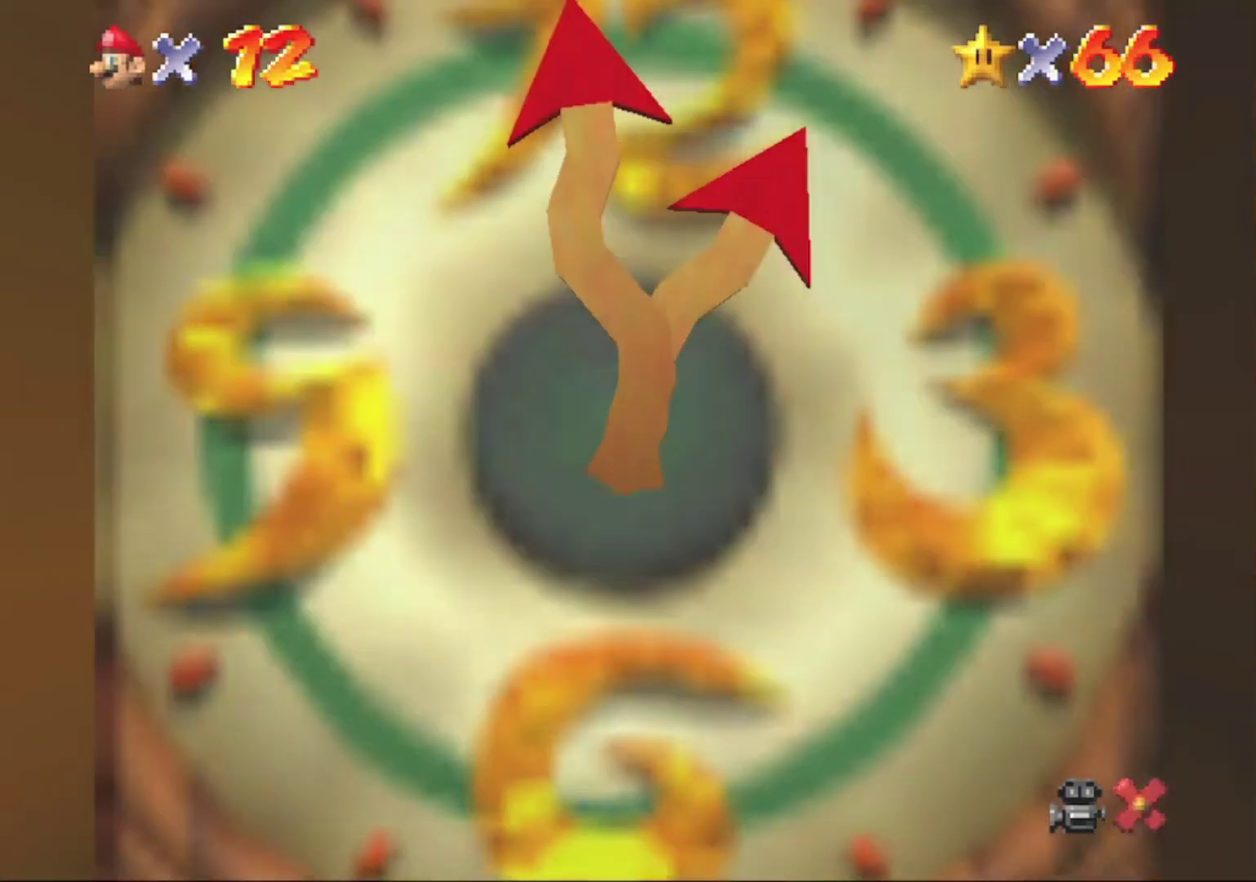
{"buttons": [], "left_stick": "center", "events": []}